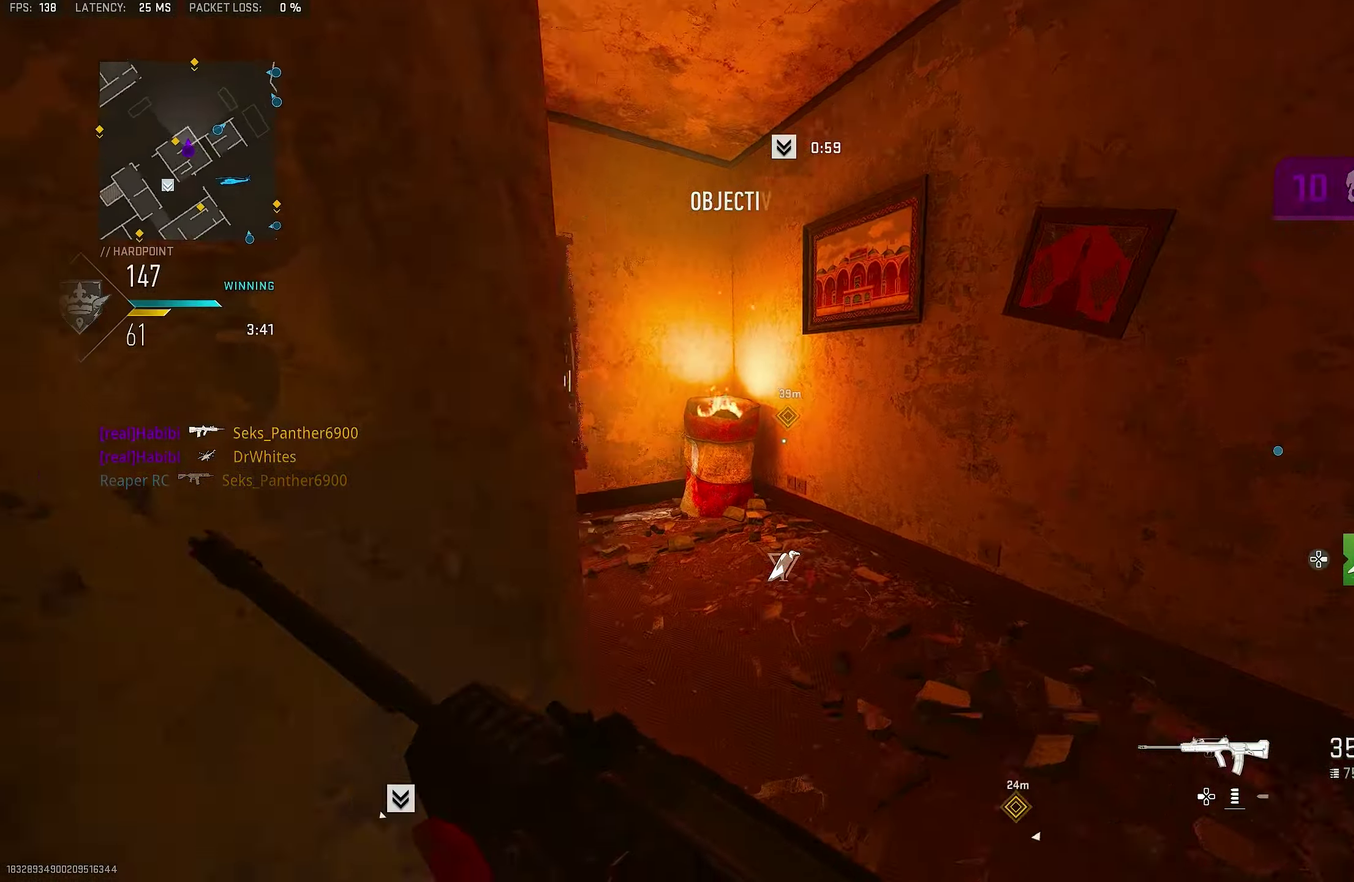
Gameplay with a controller (PlayStation layout); each line is a JSON object with the inputs held at the frame after it (dt_ms = milliseconds from this image to that frame). "events" lists button and stick changes between this image and that frame as [ms after this image, input, new state], when the widget could be followed in between.
{"dt_ms": 400, "buttons": ["L1"], "left_stick": "up", "right_stick": "up-left"}
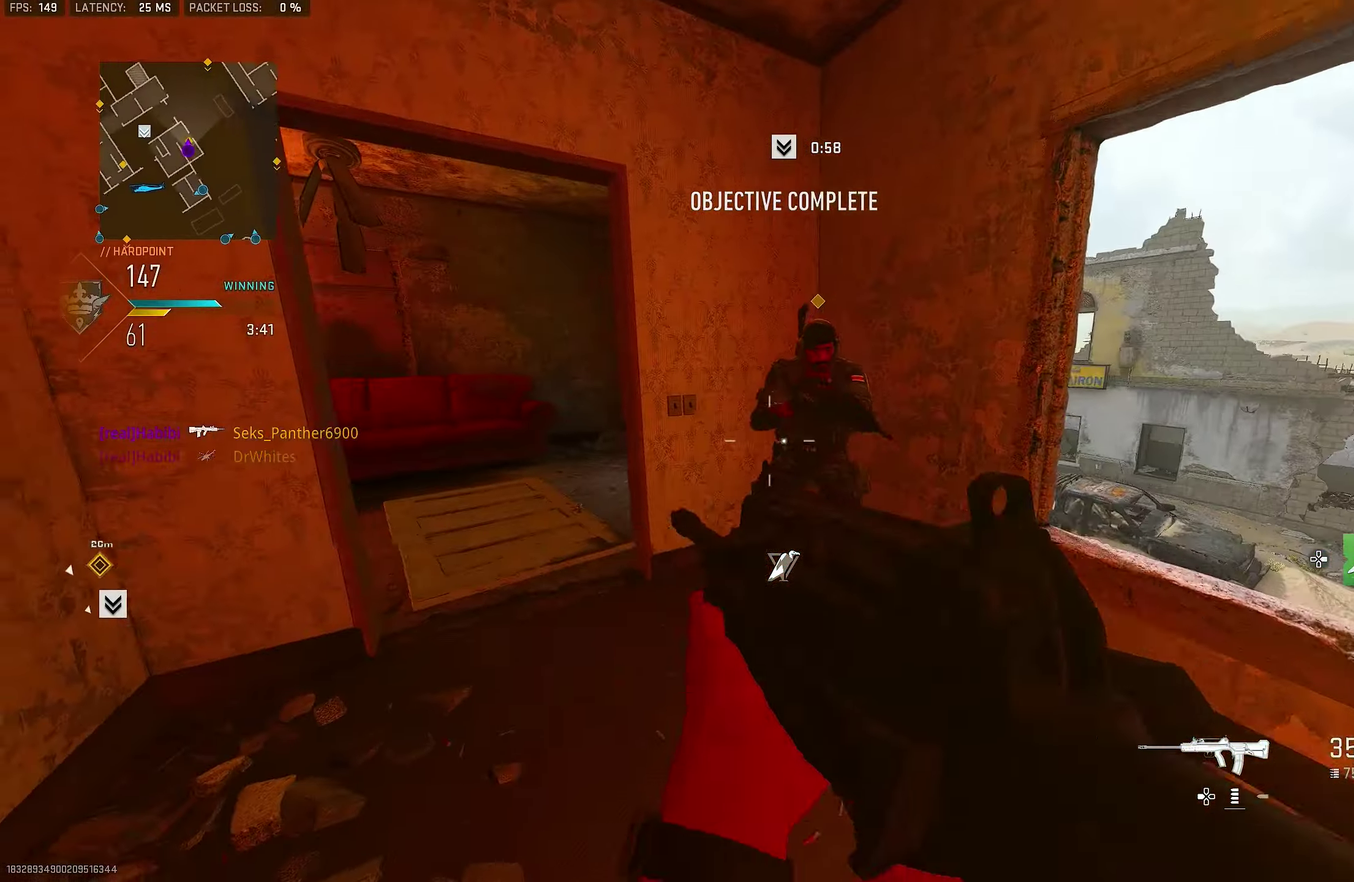
{"dt_ms": 800, "buttons": [], "left_stick": "right", "right_stick": "left"}
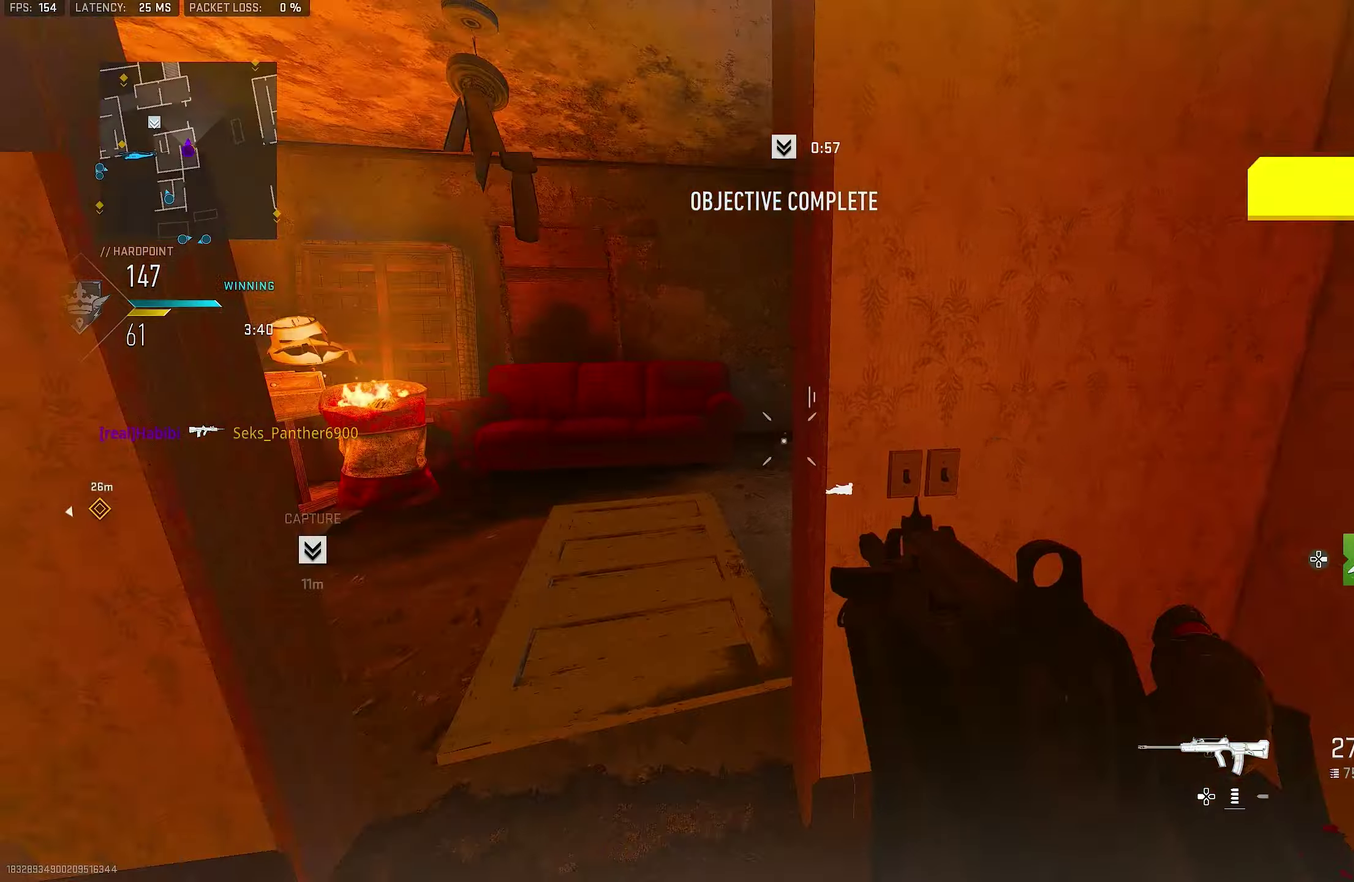
{"dt_ms": 300, "buttons": [], "left_stick": "down", "right_stick": "down-right"}
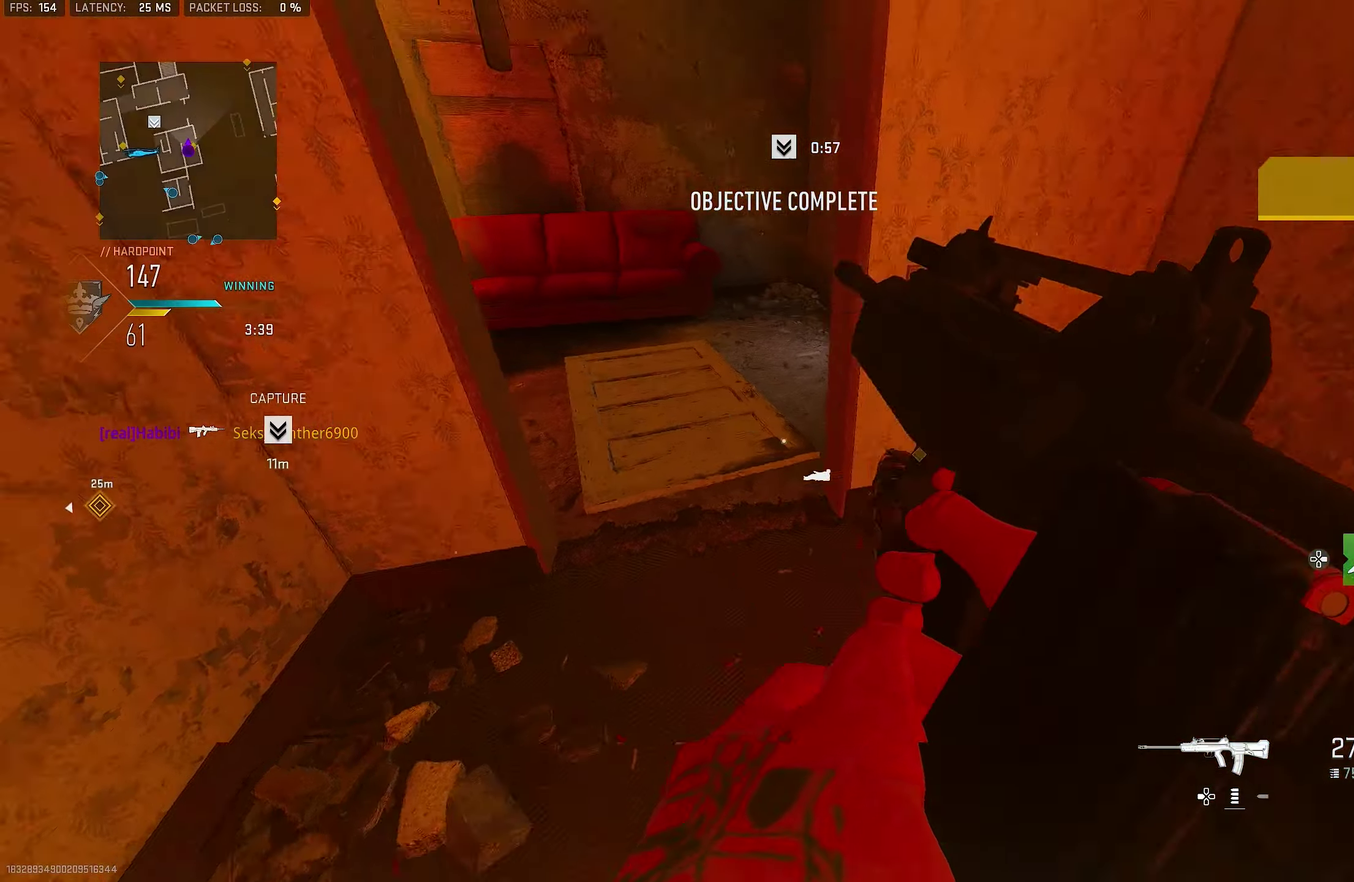
{"dt_ms": 500, "buttons": [], "left_stick": "left", "right_stick": "right", "events": [[67, "left_stick", "down-right"], [133, "right_stick", "right"], [167, "left_stick", "up-left"], [200, "right_stick", "center"], [400, "left_stick", "down-right"], [467, "left_stick", "left"], [467, "right_stick", "right"]]}
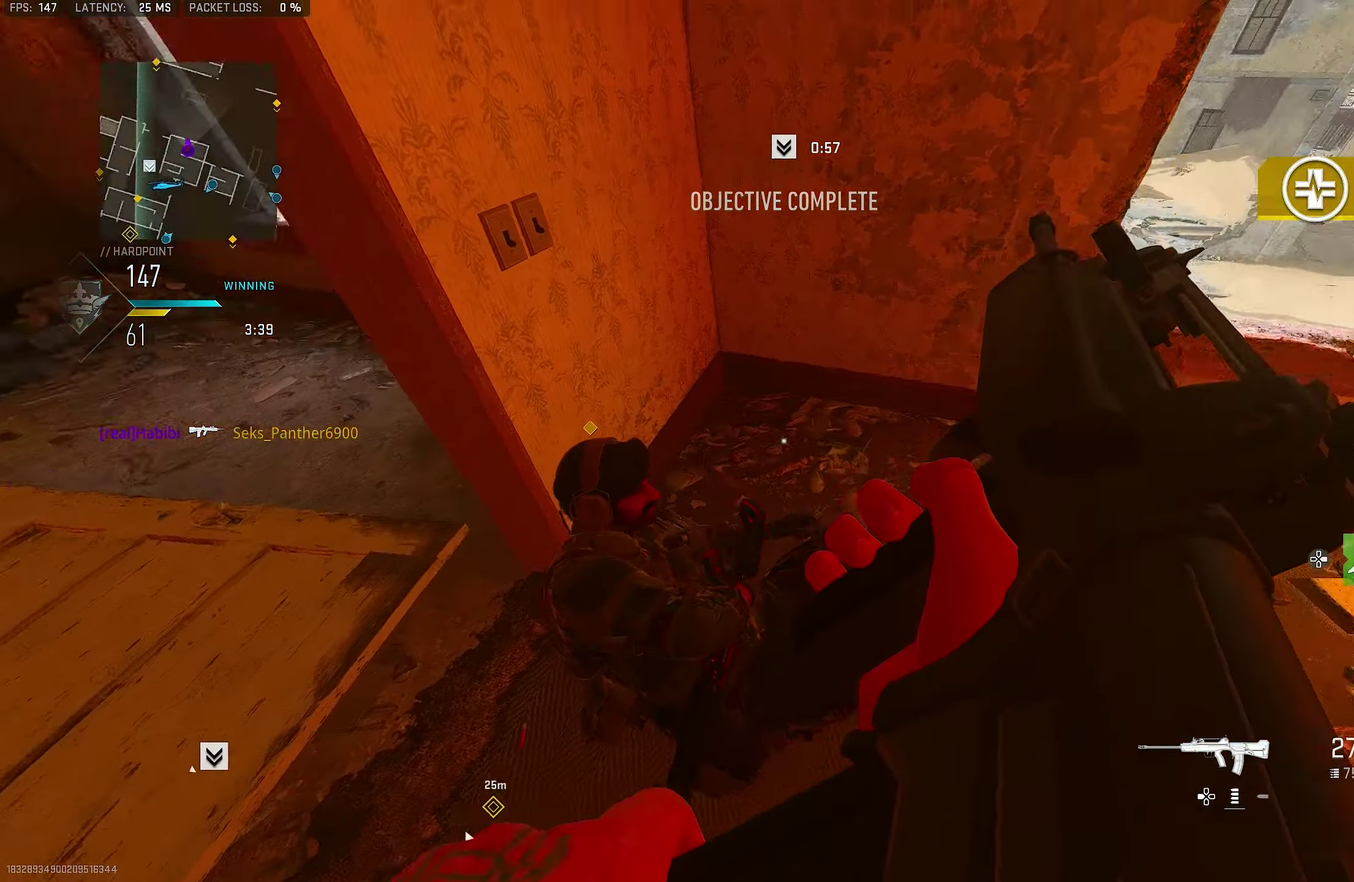
{"dt_ms": 500, "buttons": [], "left_stick": "up-left", "right_stick": "down", "events": [[67, "left_stick", "down"], [167, "left_stick", "down-right"], [167, "right_stick", "center"], [233, "left_stick", "right"], [300, "left_stick", "up-left"], [367, "left_stick", "down-right"], [433, "left_stick", "up-left"], [433, "right_stick", "down"]]}
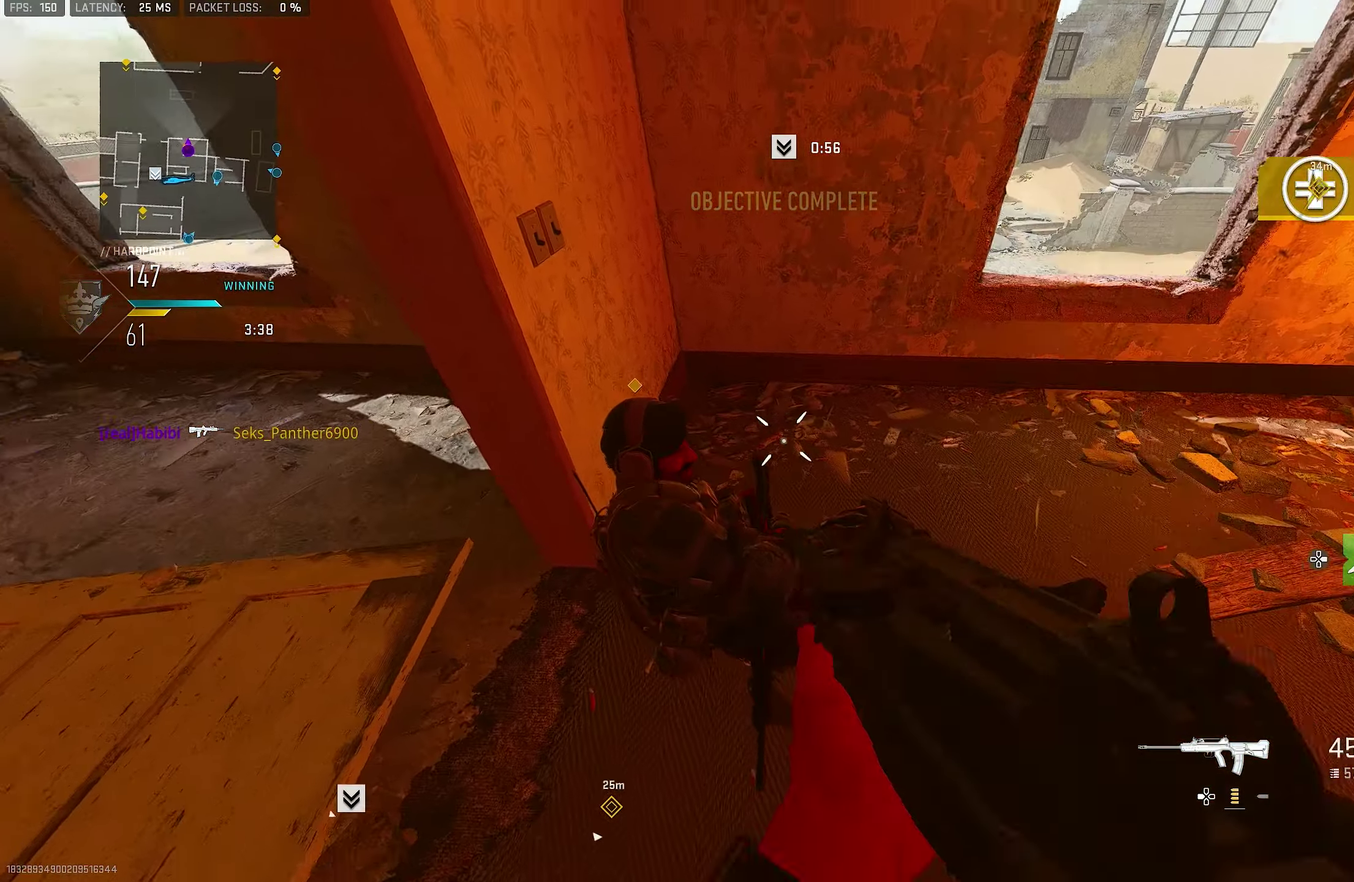
{"dt_ms": 400, "buttons": [], "left_stick": "down-left", "right_stick": "center"}
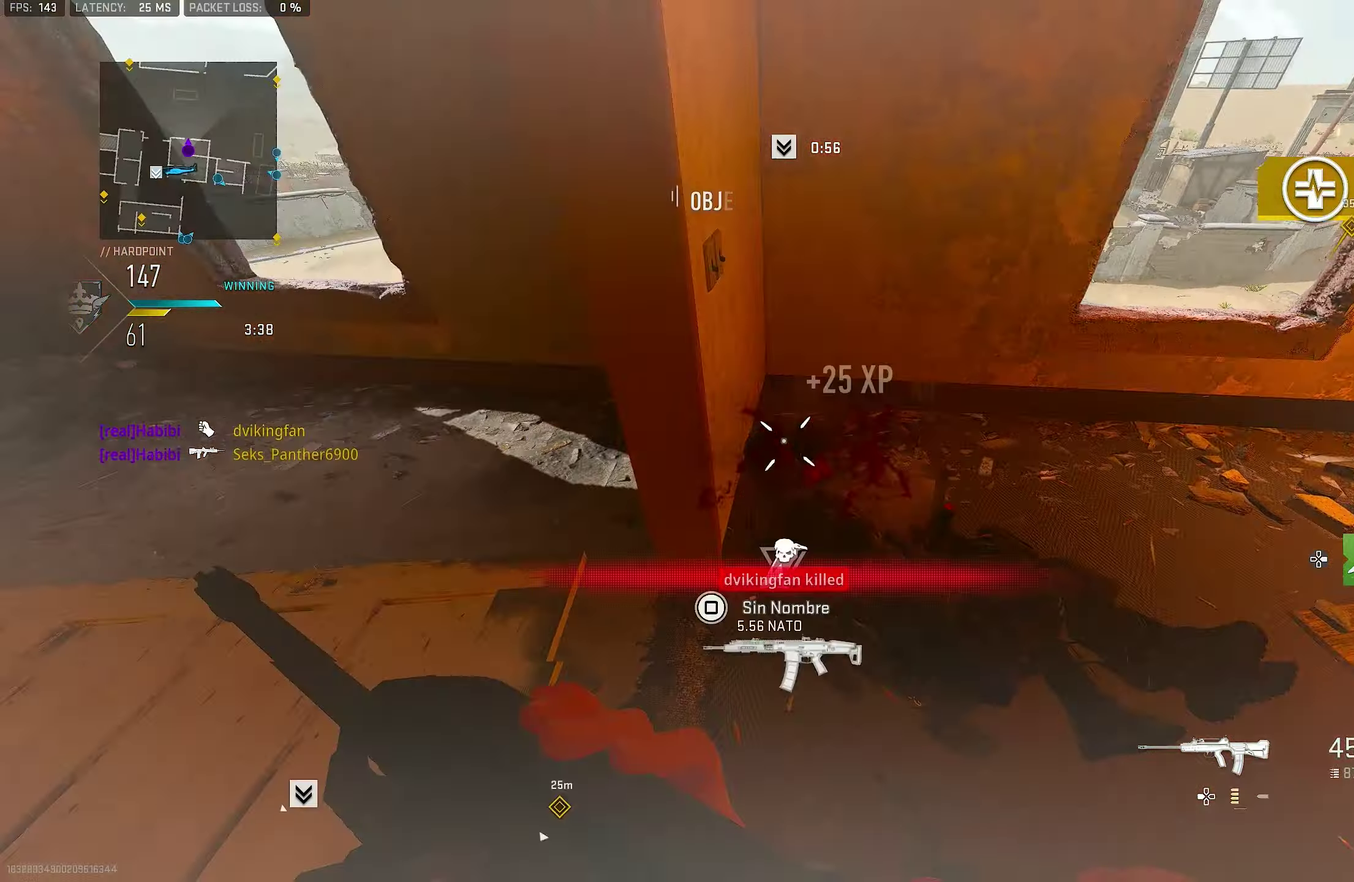
{"dt_ms": 800, "buttons": ["L1"], "left_stick": "up-left", "right_stick": "center"}
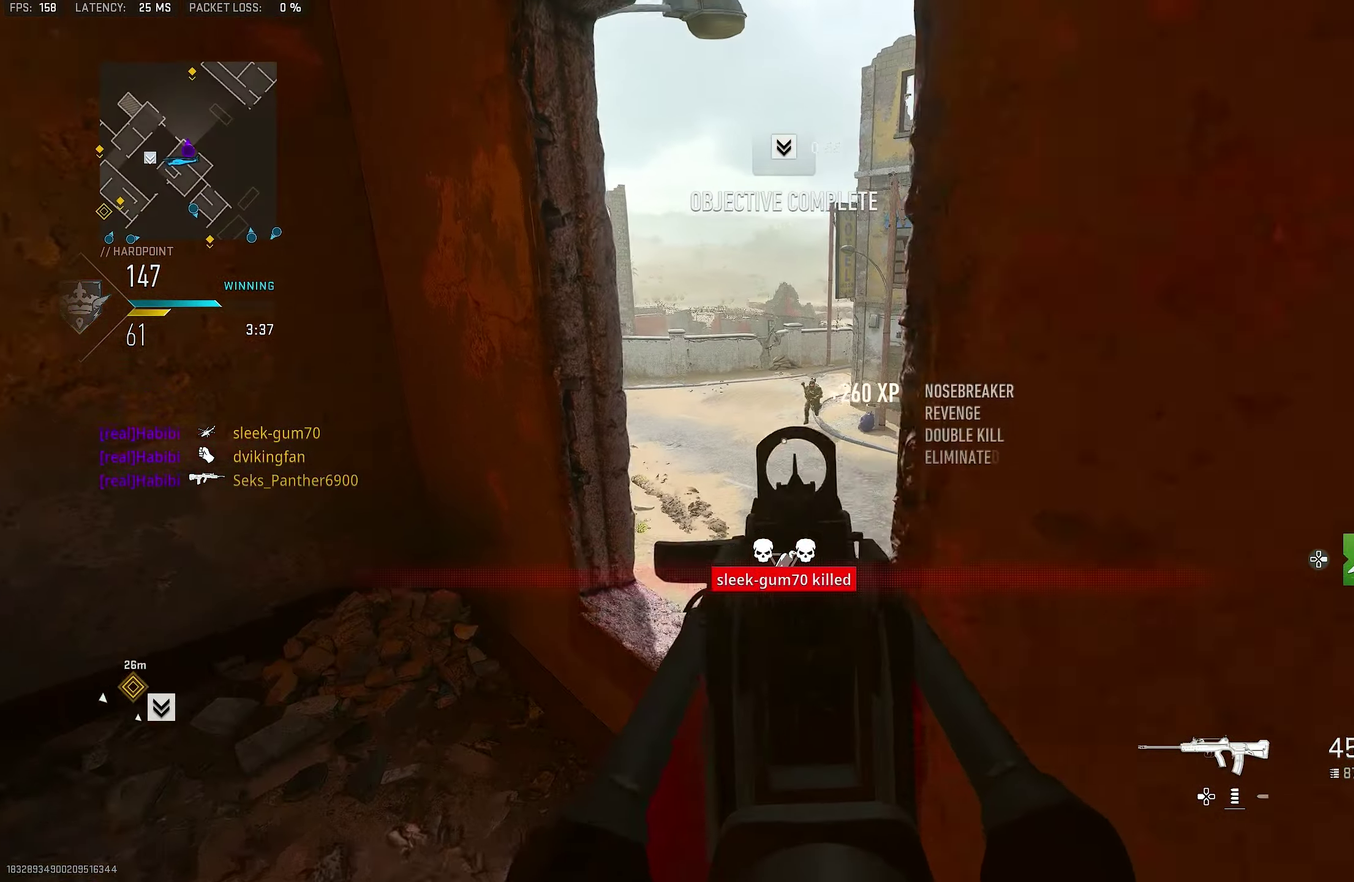
{"dt_ms": 300, "buttons": [], "left_stick": "right", "right_stick": "center", "events": [[33, "left_stick", "up"], [100, "CROSS", "down"], [100, "L1", "up"], [167, "CROSS", "up"], [167, "left_stick", "up-right"], [267, "left_stick", "right"]]}
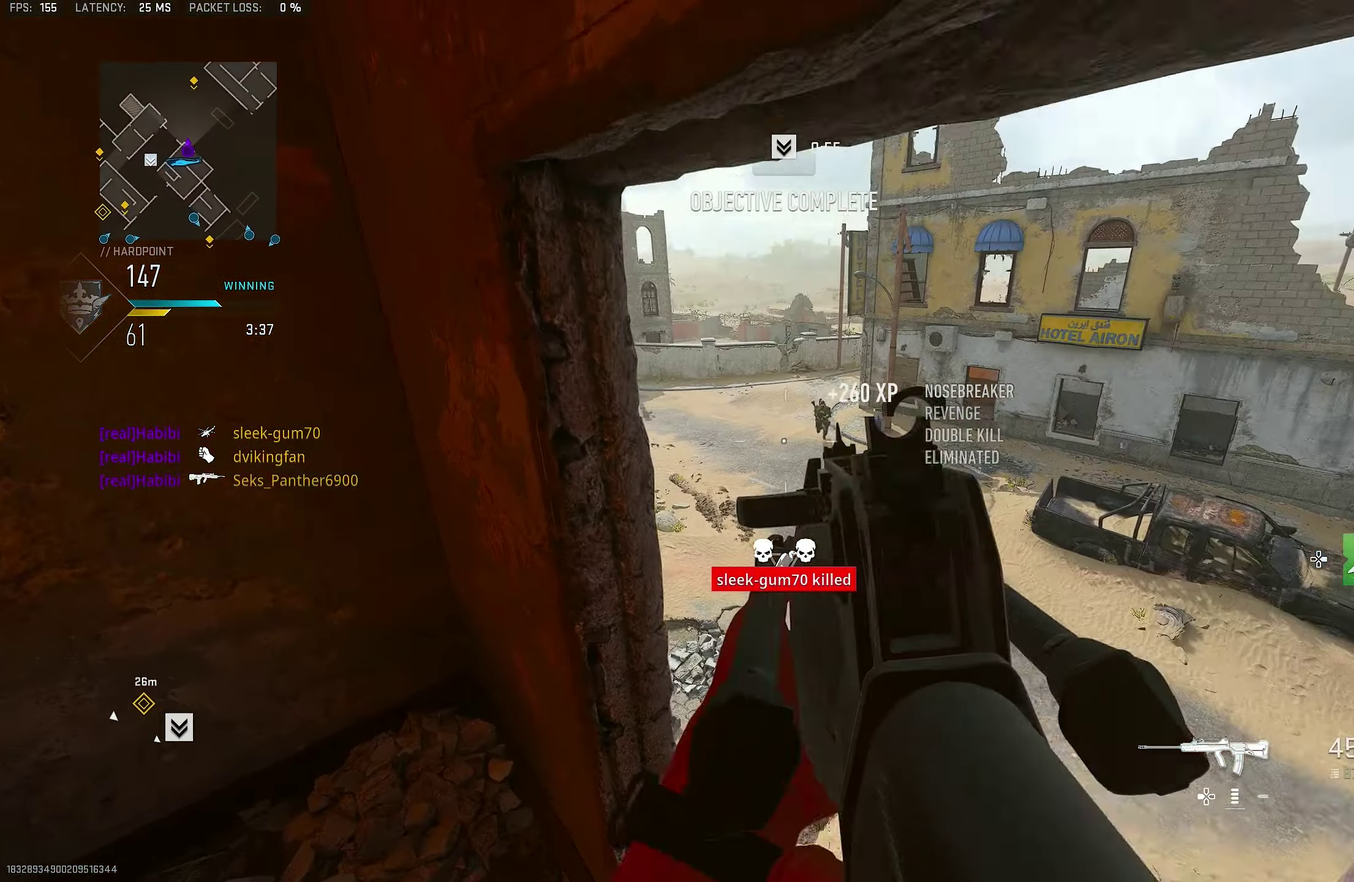
{"dt_ms": 500, "buttons": ["L1", "R1"], "left_stick": "left", "right_stick": "center", "events": [[67, "L1", "down"], [267, "R1", "down"], [267, "left_stick", "center"], [333, "left_stick", "up"], [500, "left_stick", "left"]]}
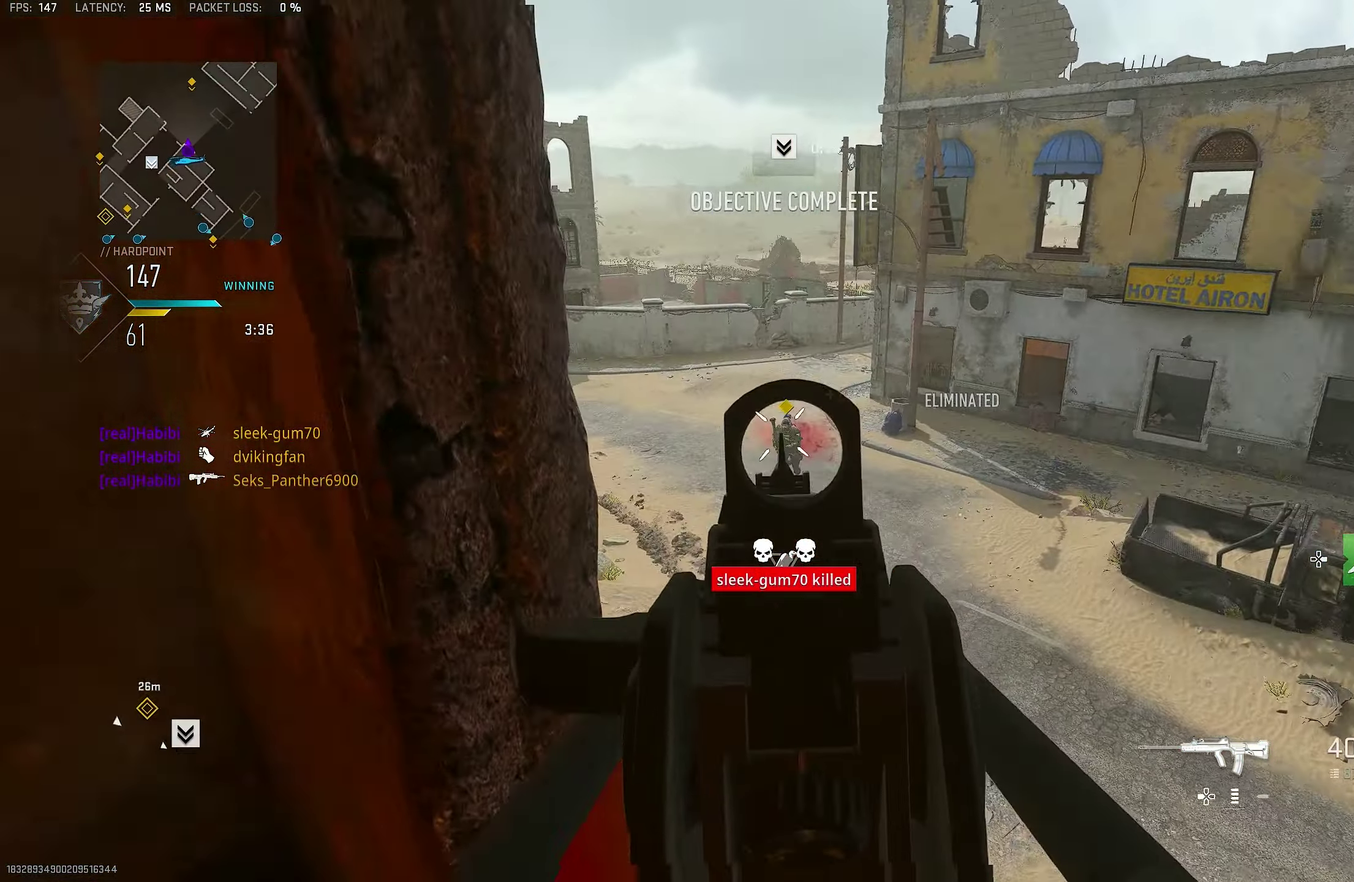
{"dt_ms": 500, "buttons": ["SQUARE"], "left_stick": "down-left", "right_stick": "center"}
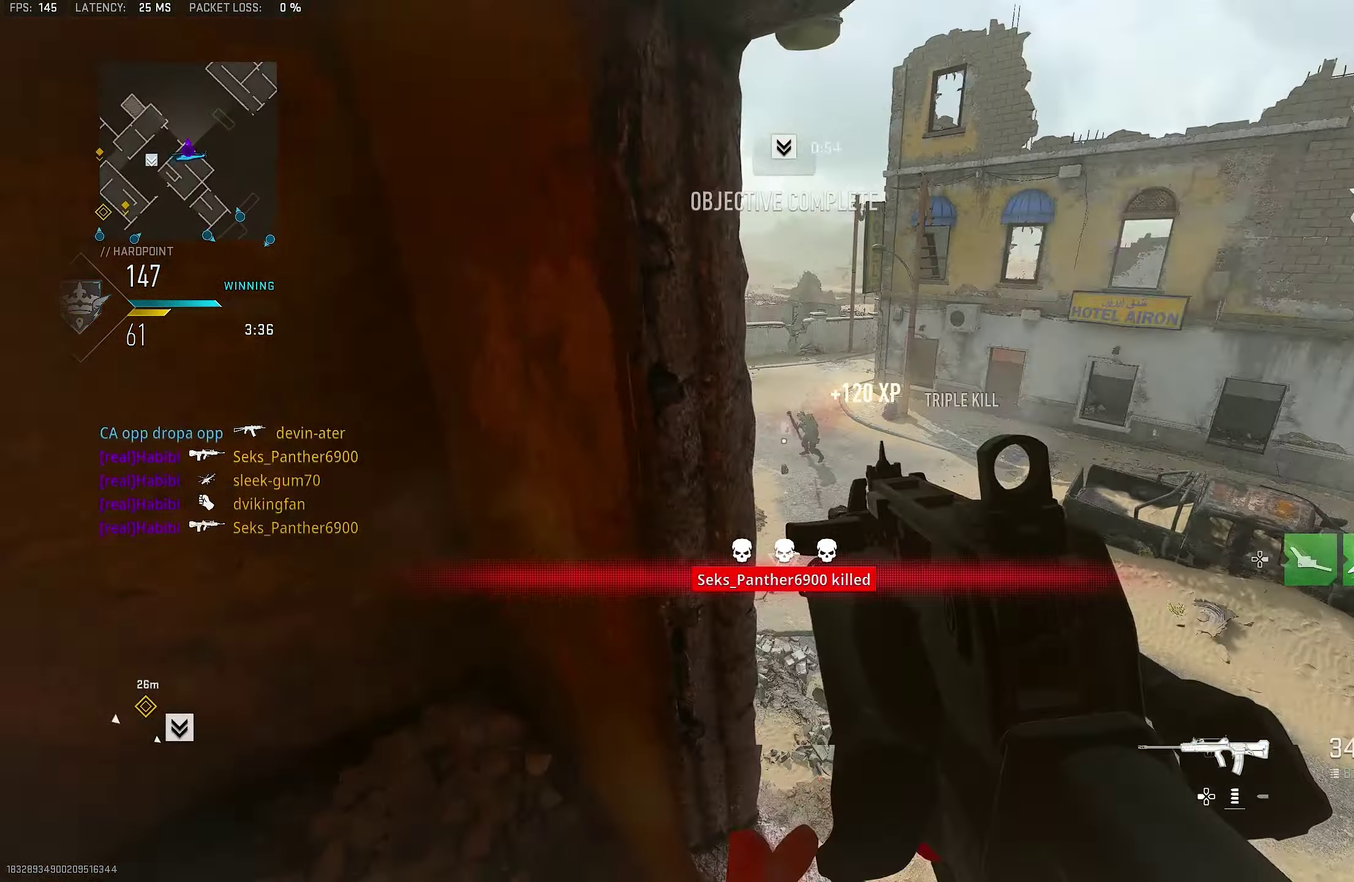
{"dt_ms": 400, "buttons": [], "left_stick": "down-right", "right_stick": "right"}
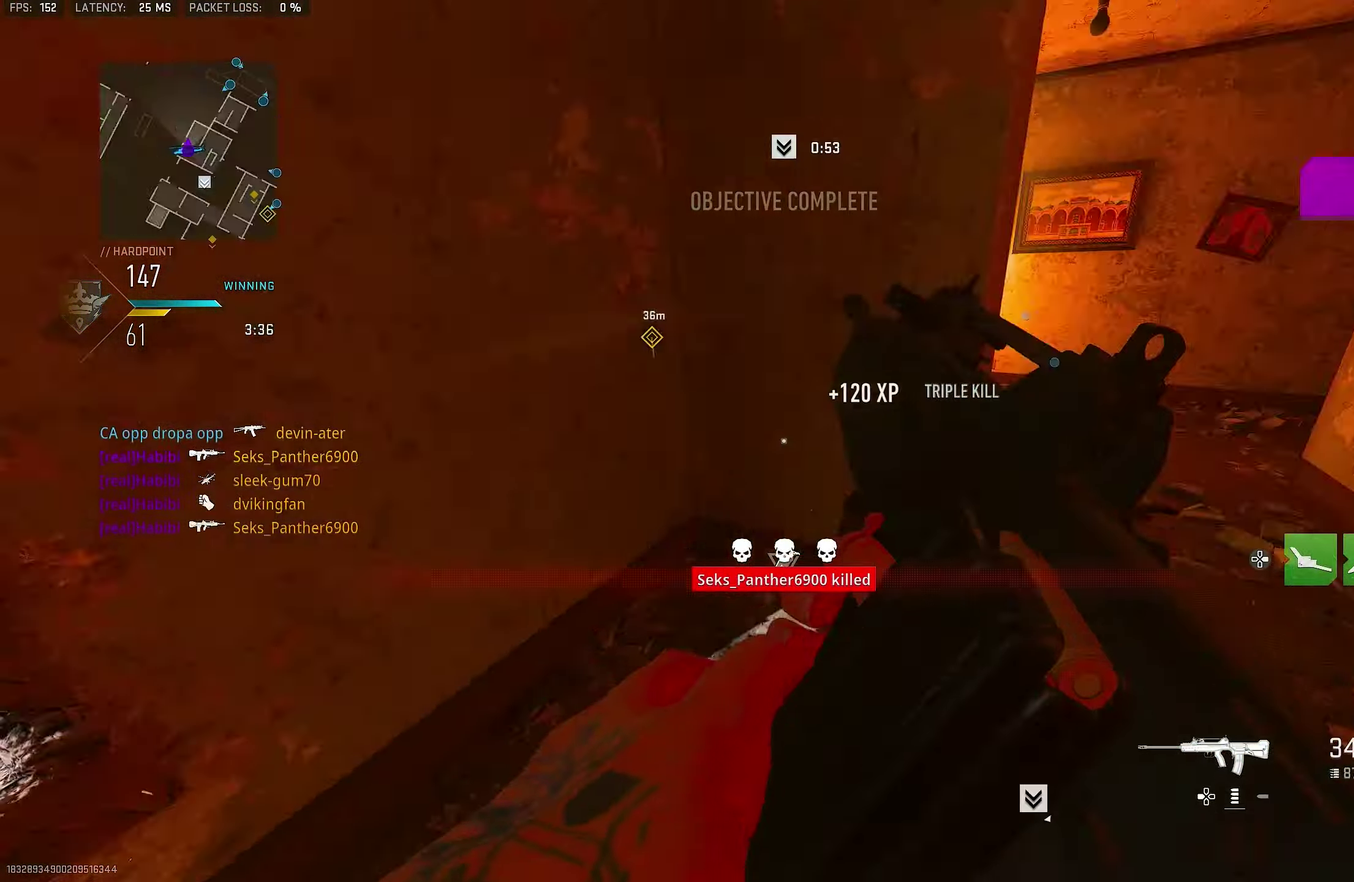
{"dt_ms": 800, "buttons": [], "left_stick": "up-left", "right_stick": "center", "events": [[67, "left_stick", "right"], [133, "left_stick", "up-right"], [200, "right_stick", "center"], [233, "left_stick", "up"], [267, "right_stick", "left"], [400, "right_stick", "center"], [767, "left_stick", "up-left"]]}
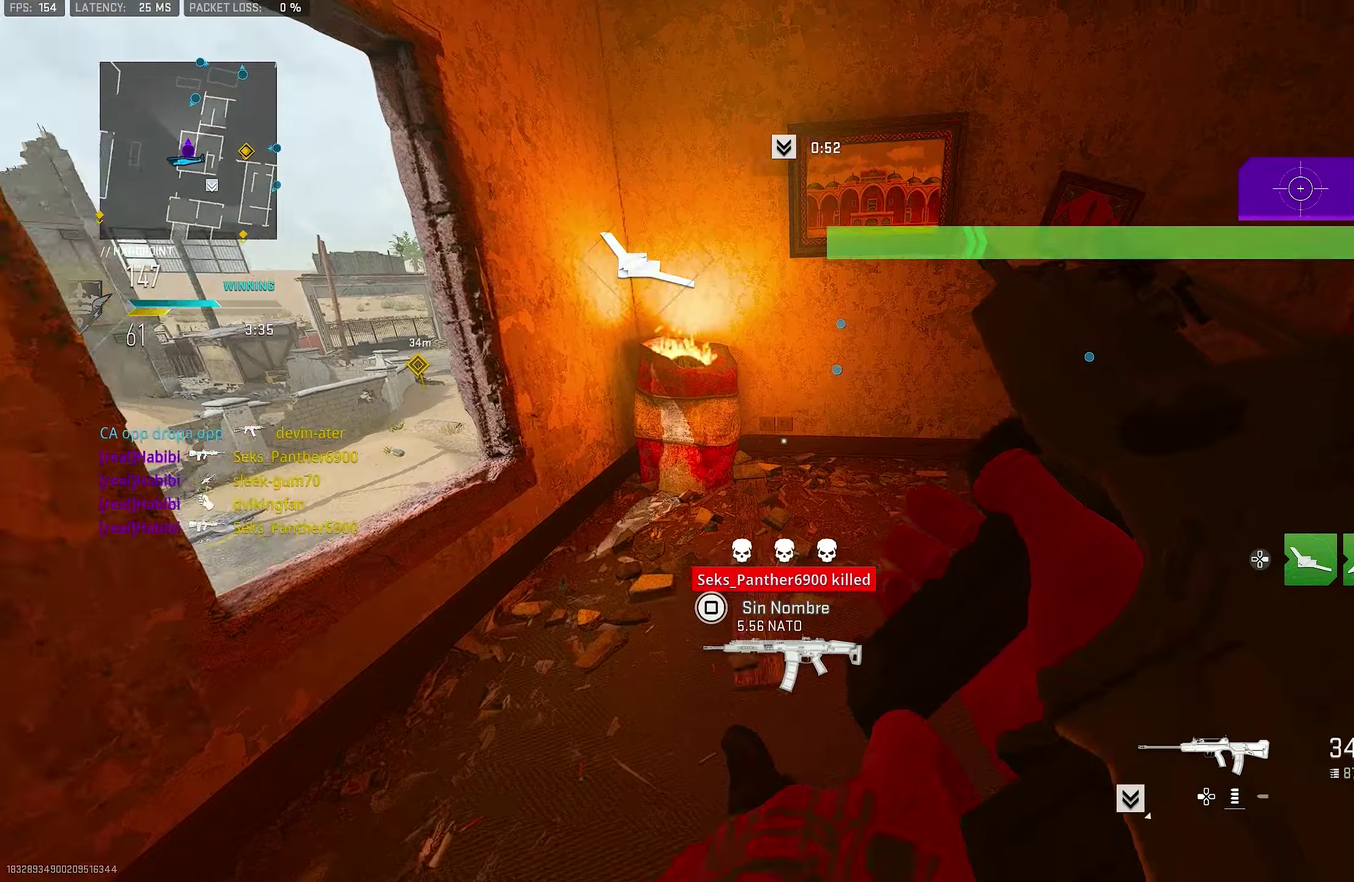
{"dt_ms": 300, "buttons": ["DPAD_RIGHT"], "left_stick": "up", "right_stick": "right", "events": [[100, "right_stick", "right"], [234, "left_stick", "up"], [234, "right_stick", "center"], [267, "DPAD_RIGHT", "down"], [300, "right_stick", "right"]]}